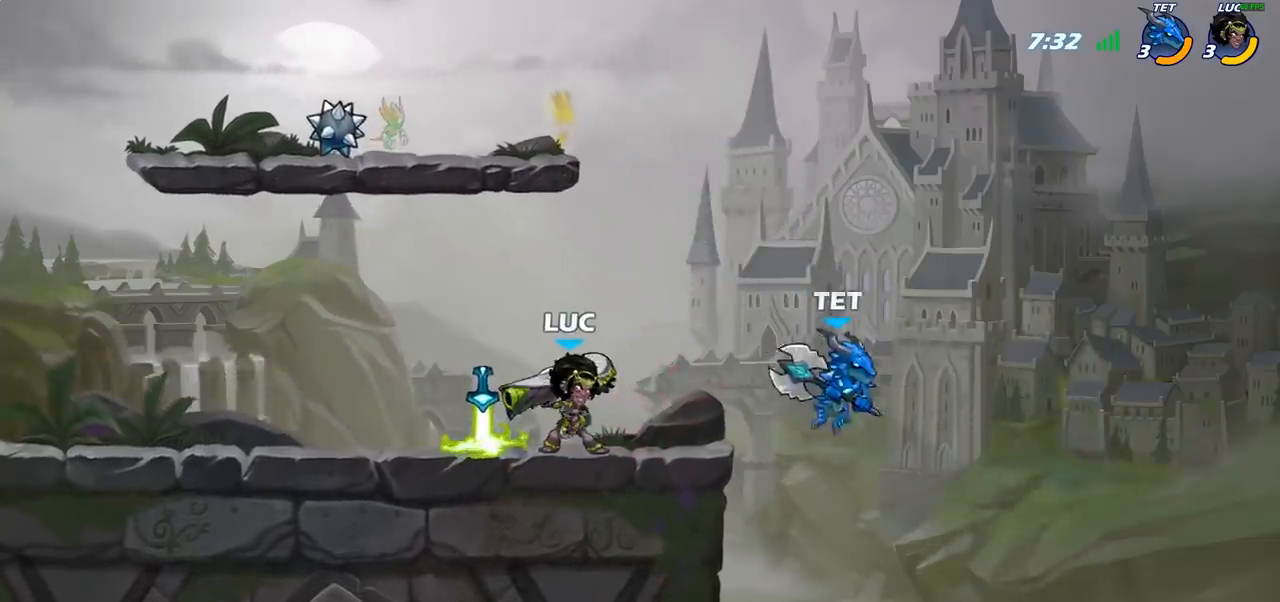
Gameplay with a controller (PlayStation layout); each line is a JSON object with the inputs held at the frame after it. "events" lists button and stick changes between this image and that frame as [ms after this image, input, new state], when the widget could be followed in between.
{"buttons": ["SQUARE"], "left_stick": "center", "right_stick": "center", "events": [[467, "SQUARE", "down"]]}
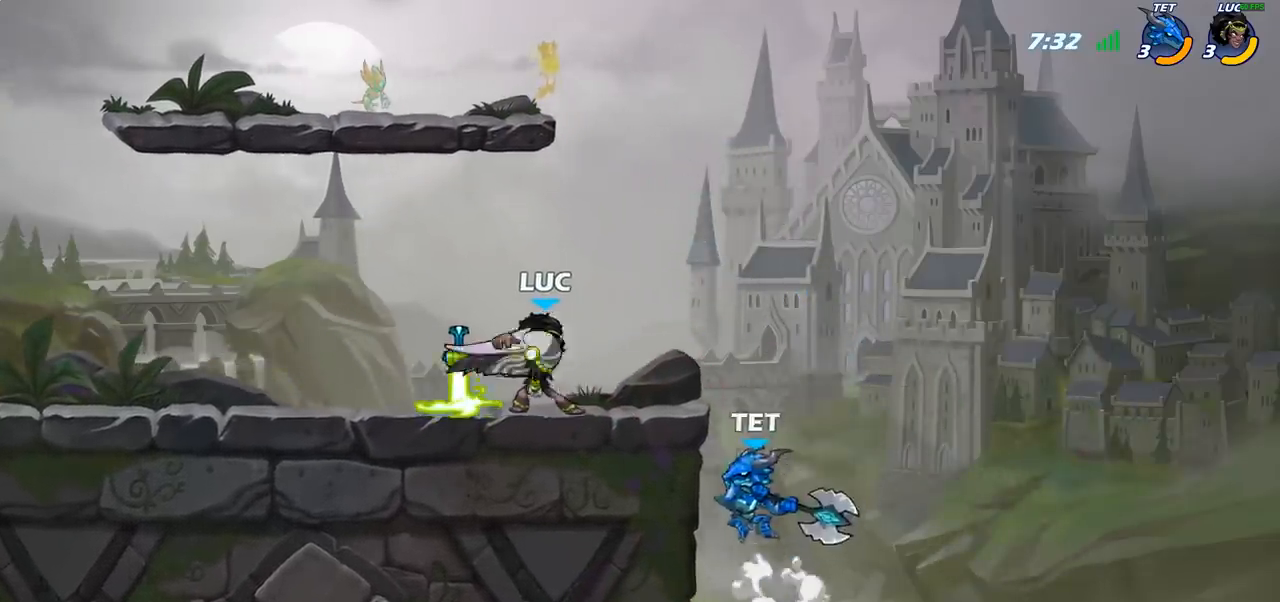
{"buttons": ["SQUARE"], "left_stick": "center", "right_stick": "center", "events": [[100, "SQUARE", "up"], [217, "SQUARE", "down"], [367, "SQUARE", "up"], [483, "SQUARE", "down"]]}
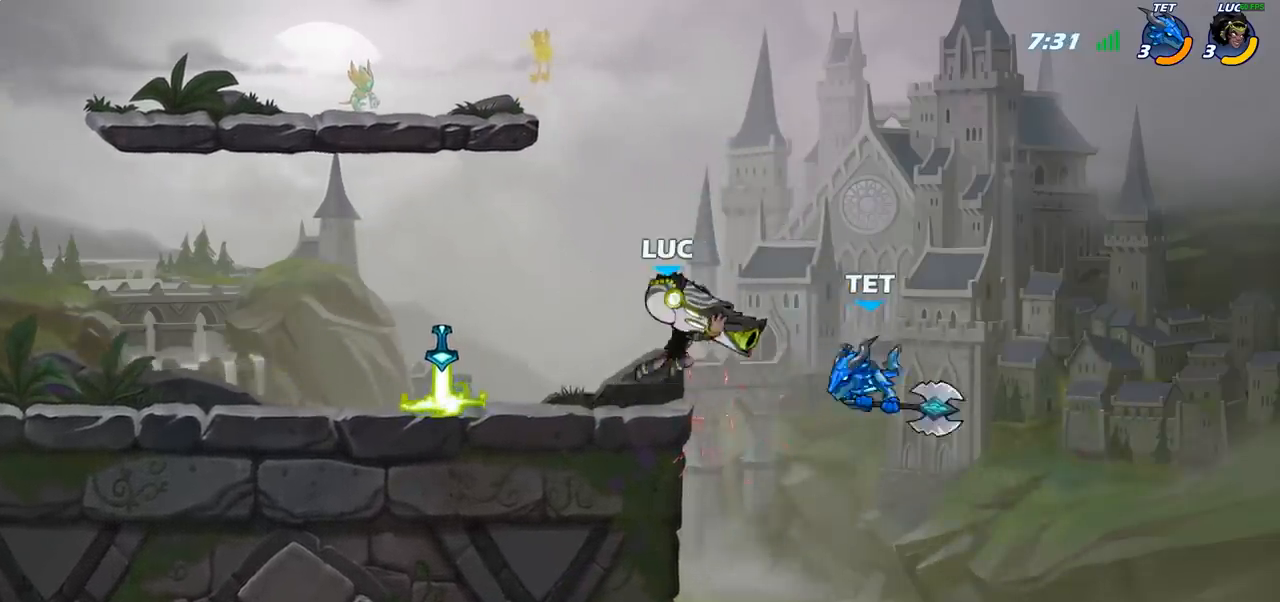
{"buttons": [], "left_stick": "center", "right_stick": "center", "events": [[100, "SQUARE", "up"], [350, "left_stick", "right"], [367, "R1", "down"], [433, "R1", "up"], [450, "left_stick", "center"]]}
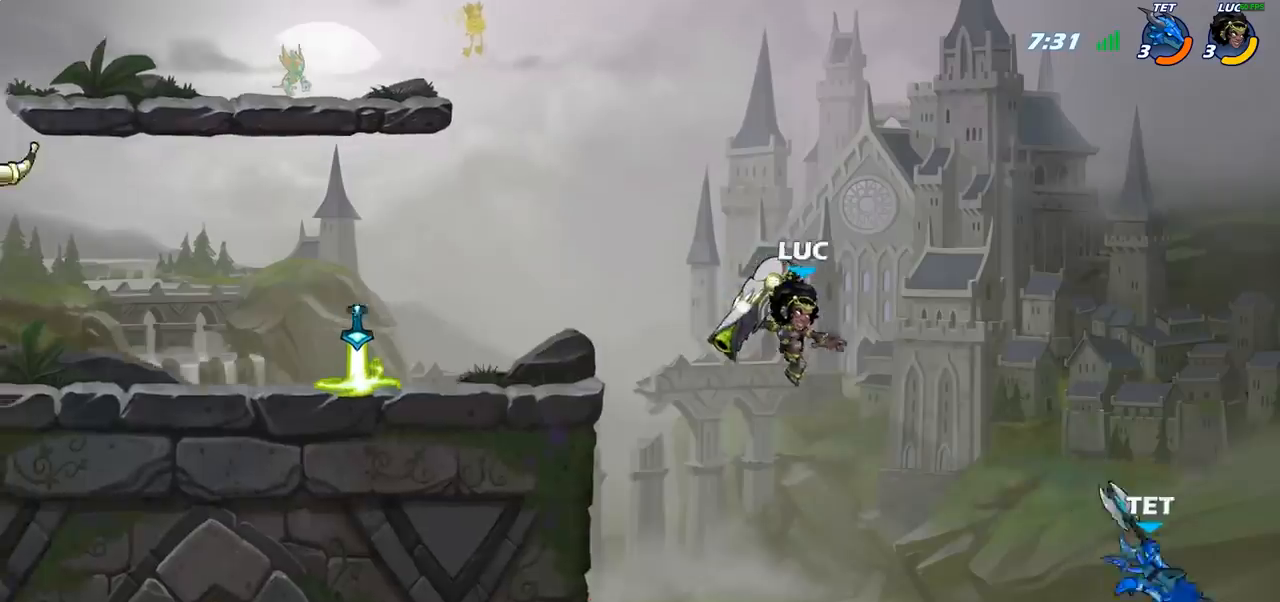
{"buttons": ["CIRCLE"], "left_stick": "left", "right_stick": "center", "events": [[250, "left_stick", "left"], [417, "CROSS", "down"], [483, "CIRCLE", "down"], [483, "CROSS", "up"]]}
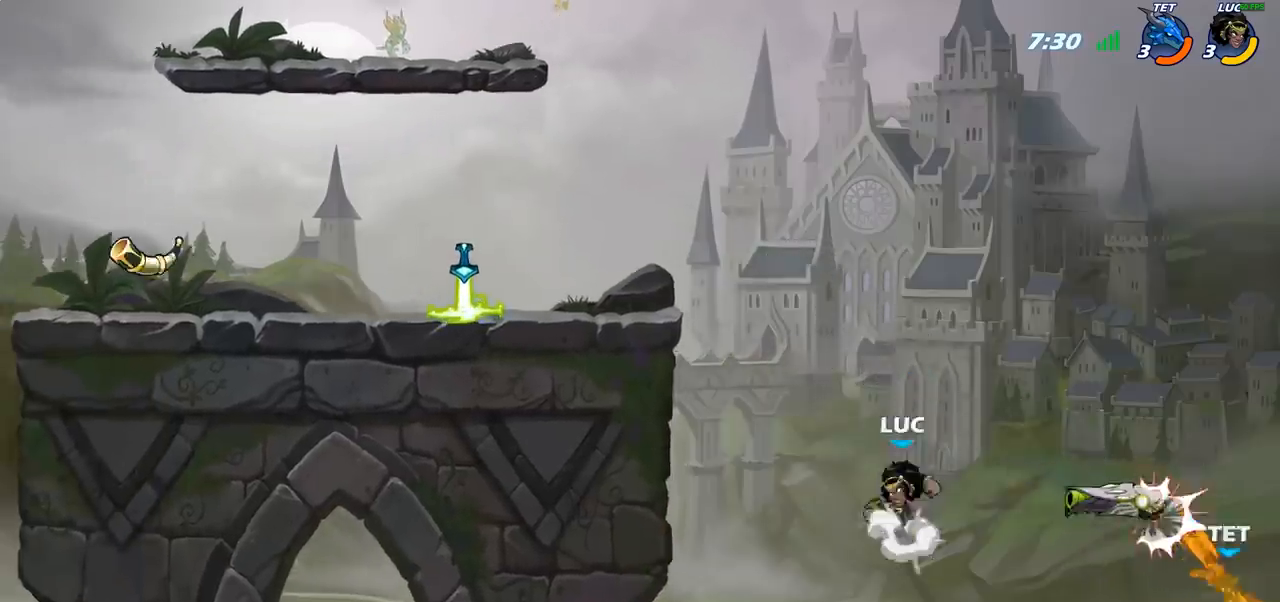
{"buttons": [], "left_stick": "left", "right_stick": "center", "events": [[100, "CIRCLE", "up"]]}
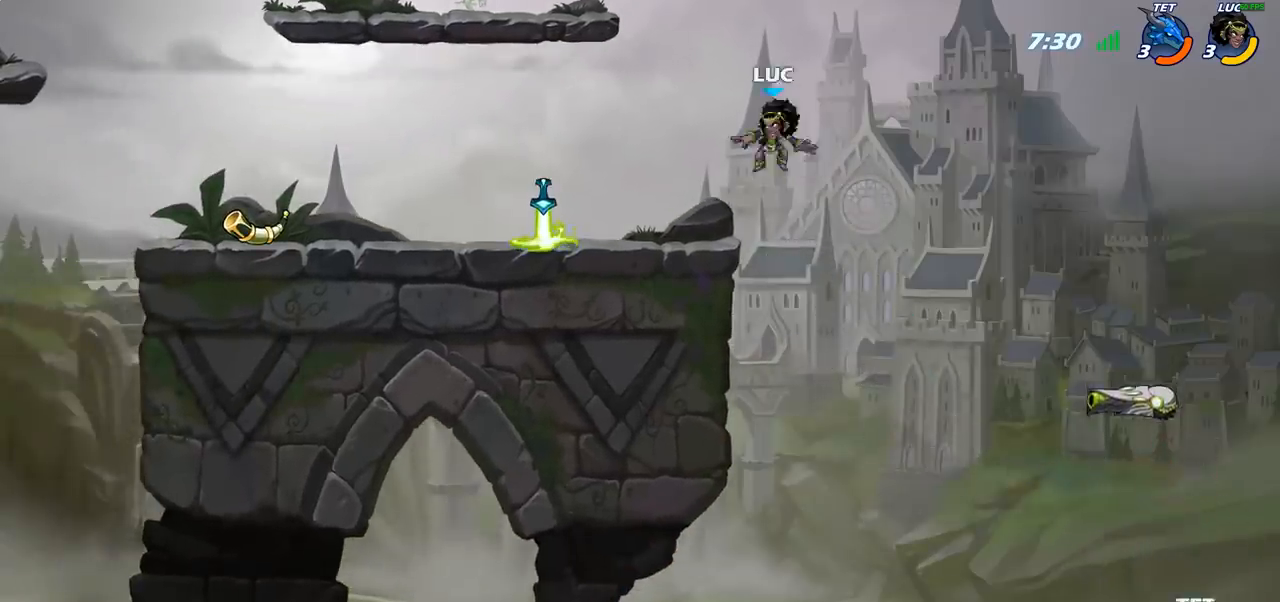
{"buttons": ["R1"], "left_stick": "right", "right_stick": "center", "events": [[133, "left_stick", "down-left"], [483, "R1", "down"], [483, "left_stick", "right"]]}
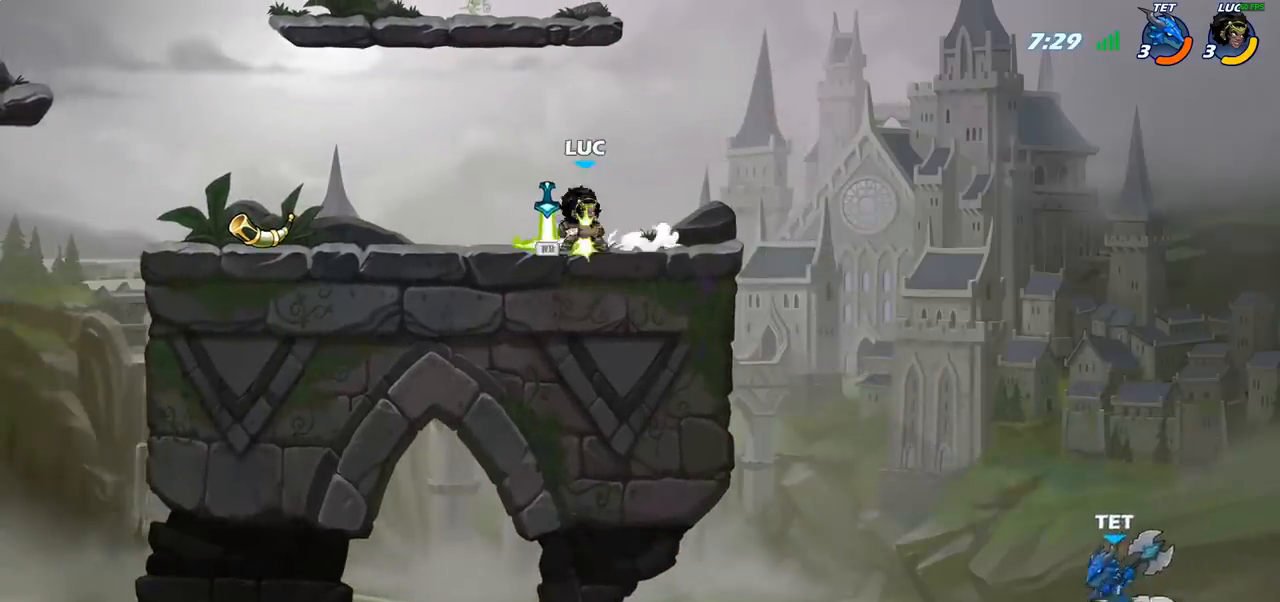
{"buttons": [], "left_stick": "center", "right_stick": "center", "events": [[83, "R1", "up"], [233, "CROSS", "down"], [350, "CROSS", "up"], [483, "left_stick", "center"]]}
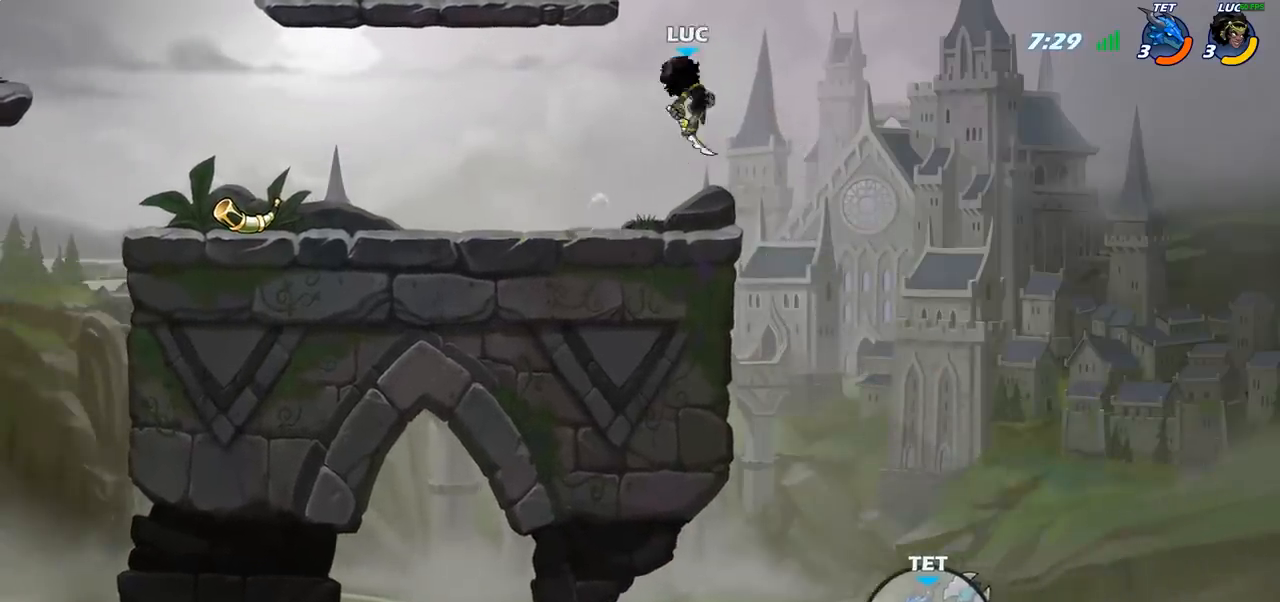
{"buttons": [], "left_stick": "left", "right_stick": "center", "events": [[100, "left_stick", "left"], [283, "left_stick", "down-left"], [467, "left_stick", "left"]]}
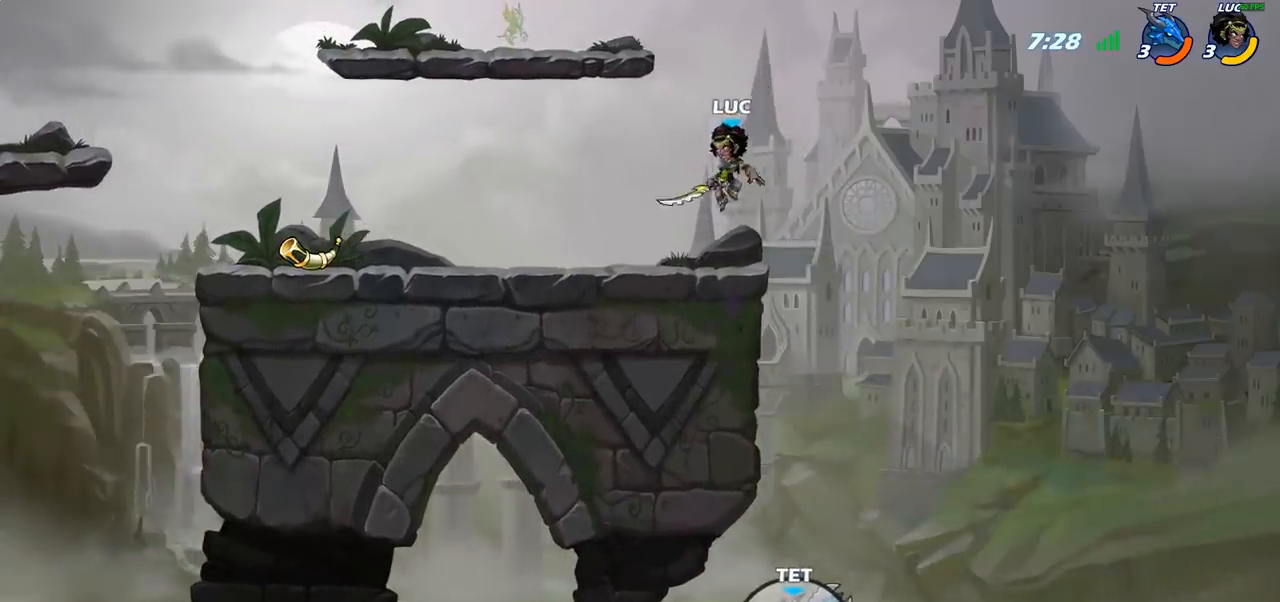
{"buttons": ["CIRCLE"], "left_stick": "up-left", "right_stick": "center", "events": [[100, "left_stick", "up-left"], [183, "R2", "down"], [217, "CROSS", "down"], [333, "CROSS", "up"], [350, "R2", "up"], [417, "CIRCLE", "down"]]}
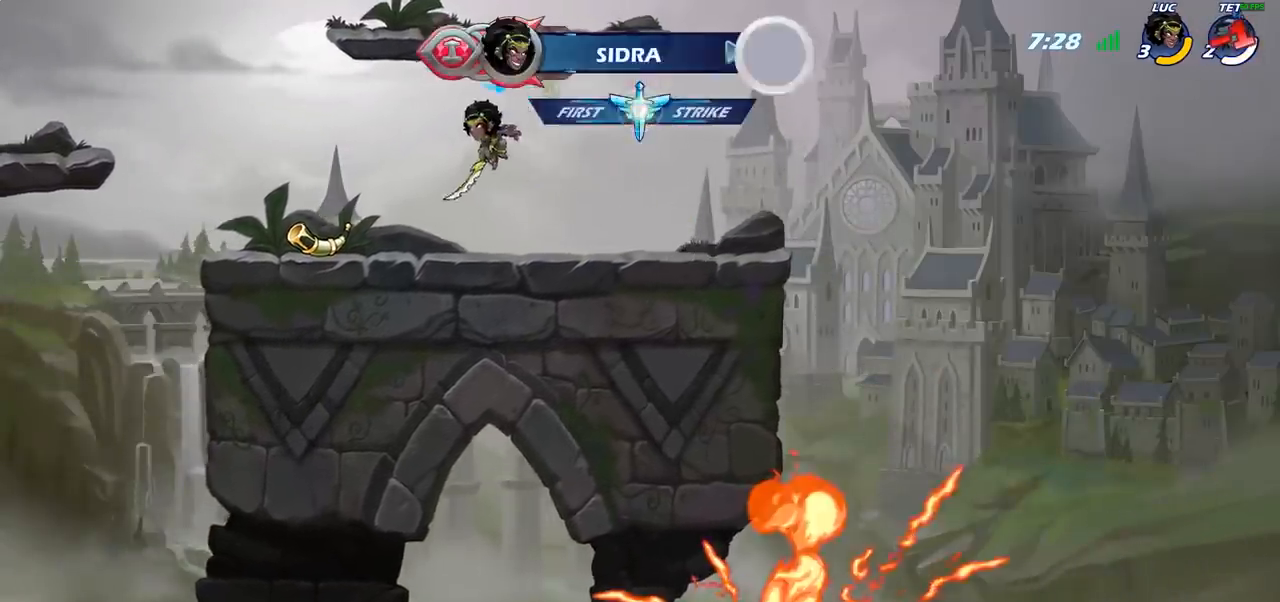
{"buttons": [], "left_stick": "right", "right_stick": "center", "events": [[33, "CIRCLE", "up"], [167, "left_stick", "center"], [383, "left_stick", "right"]]}
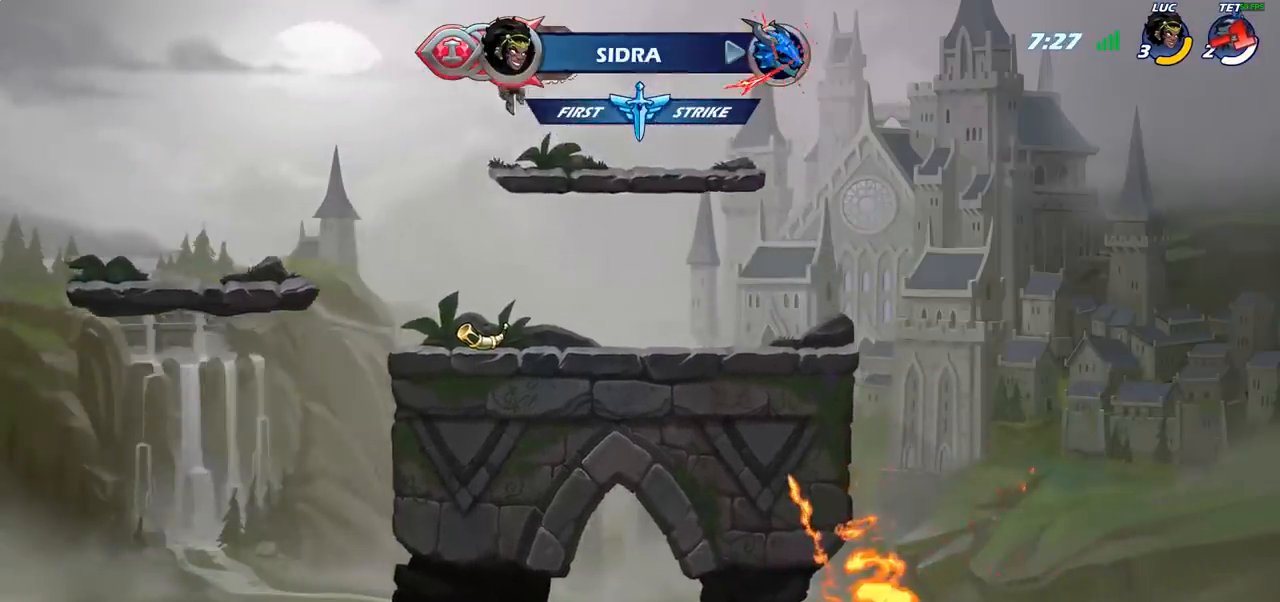
{"buttons": [], "left_stick": "left", "right_stick": "center", "events": [[283, "left_stick", "down"], [417, "left_stick", "left"]]}
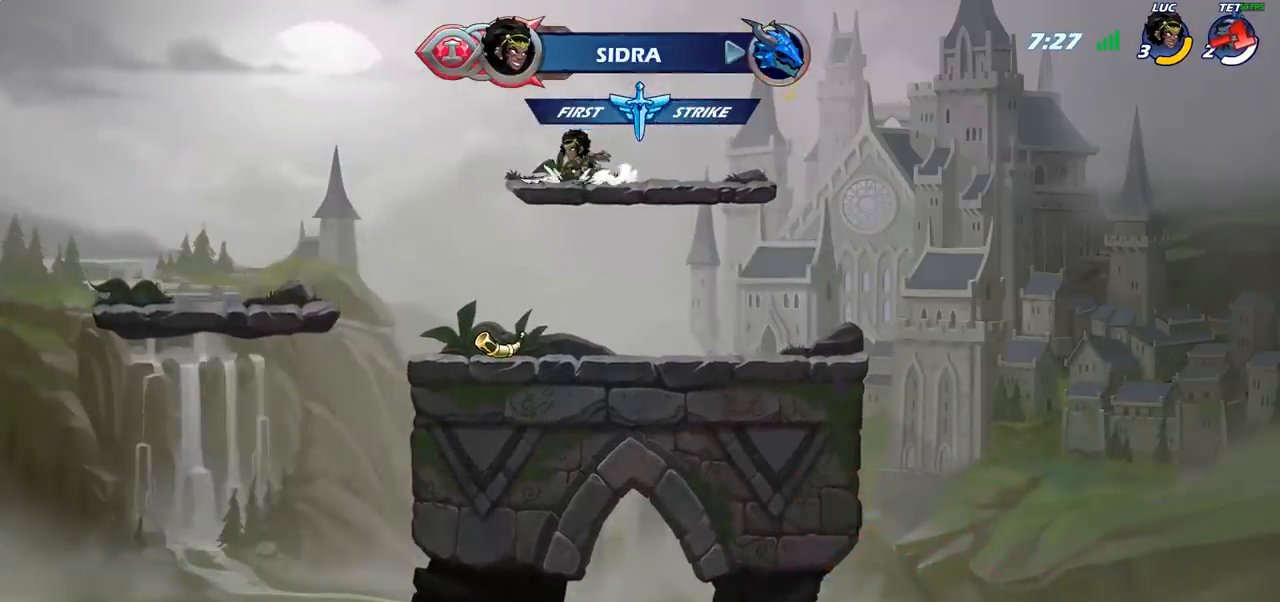
{"buttons": [], "left_stick": "down-right", "right_stick": "center", "events": [[33, "left_stick", "up-left"], [67, "R2", "down"], [83, "CROSS", "down"], [217, "CROSS", "up"], [217, "R2", "up"], [333, "left_stick", "down-left"], [433, "left_stick", "down-right"]]}
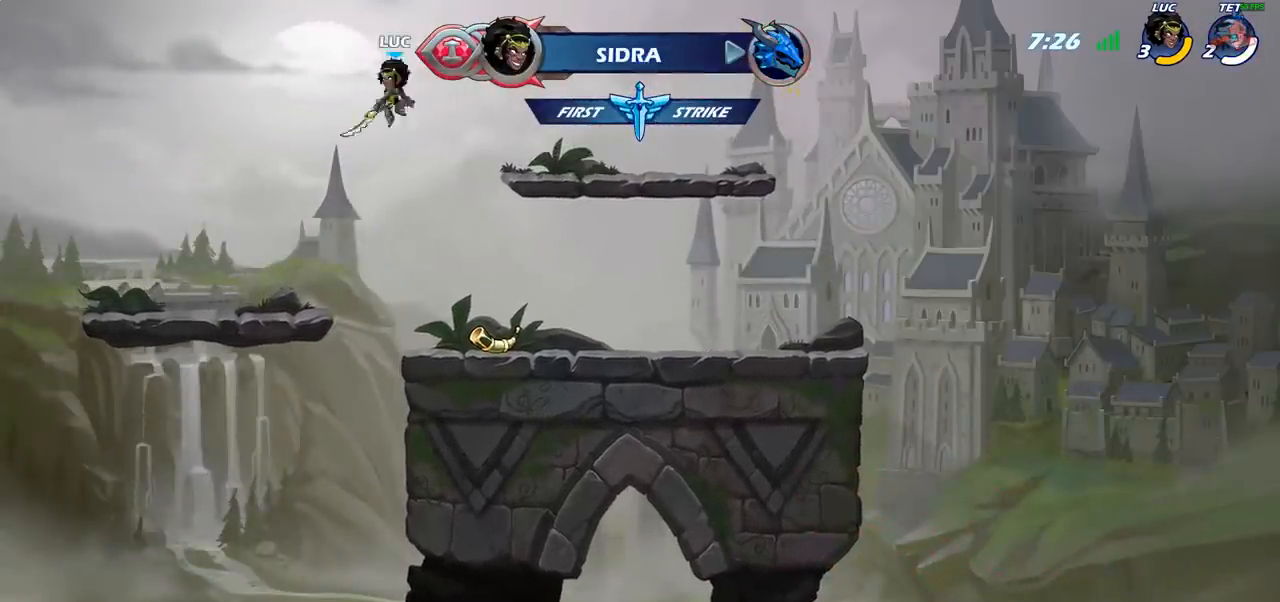
{"buttons": [], "left_stick": "center", "right_stick": "center", "events": [[67, "left_stick", "right"], [167, "CIRCLE", "down"], [283, "CIRCLE", "up"], [467, "left_stick", "center"]]}
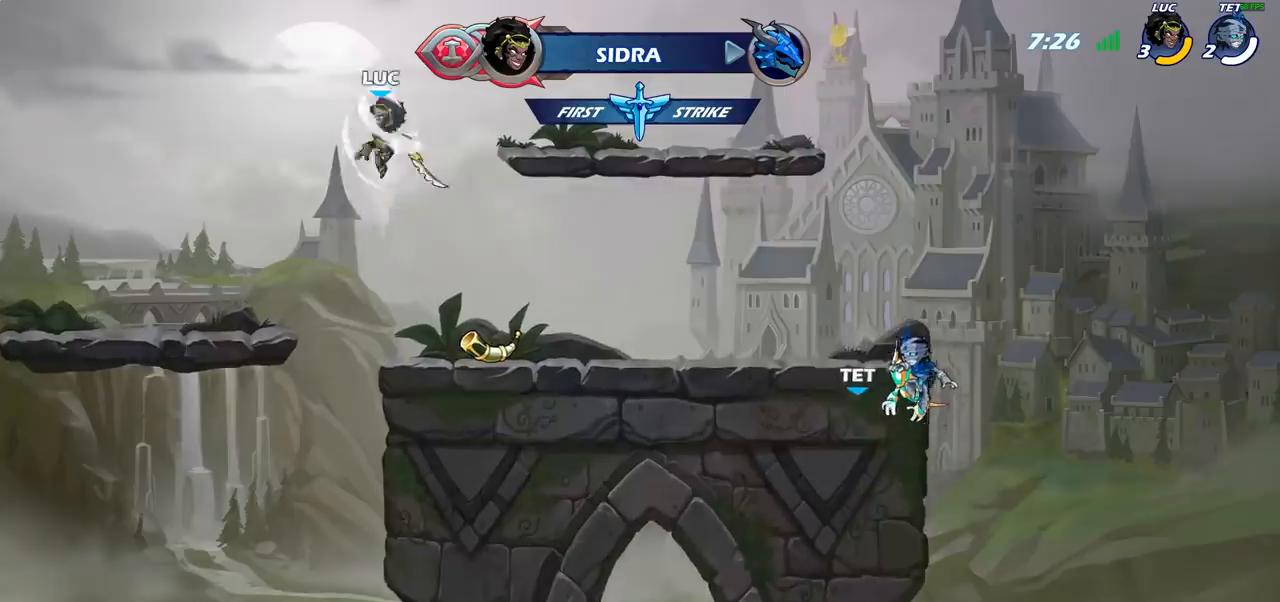
{"buttons": [], "left_stick": "up", "right_stick": "center", "events": [[300, "left_stick", "right"], [467, "left_stick", "up"]]}
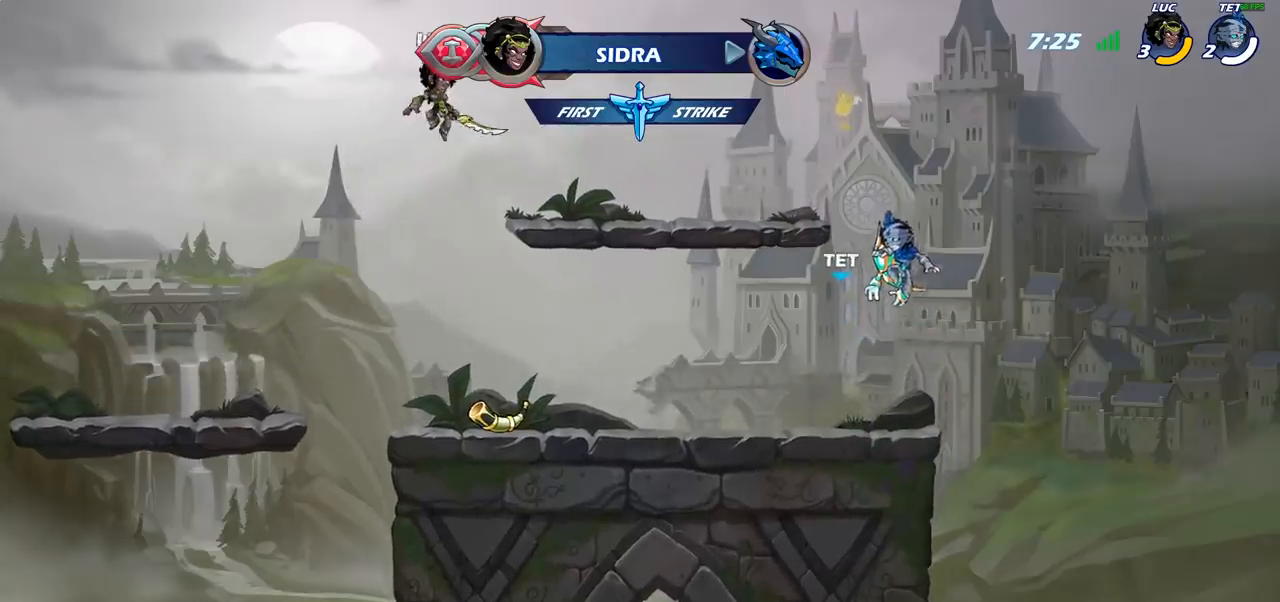
{"buttons": [], "left_stick": "center", "right_stick": "center", "events": [[50, "R1", "down"], [133, "R1", "up"], [250, "left_stick", "center"]]}
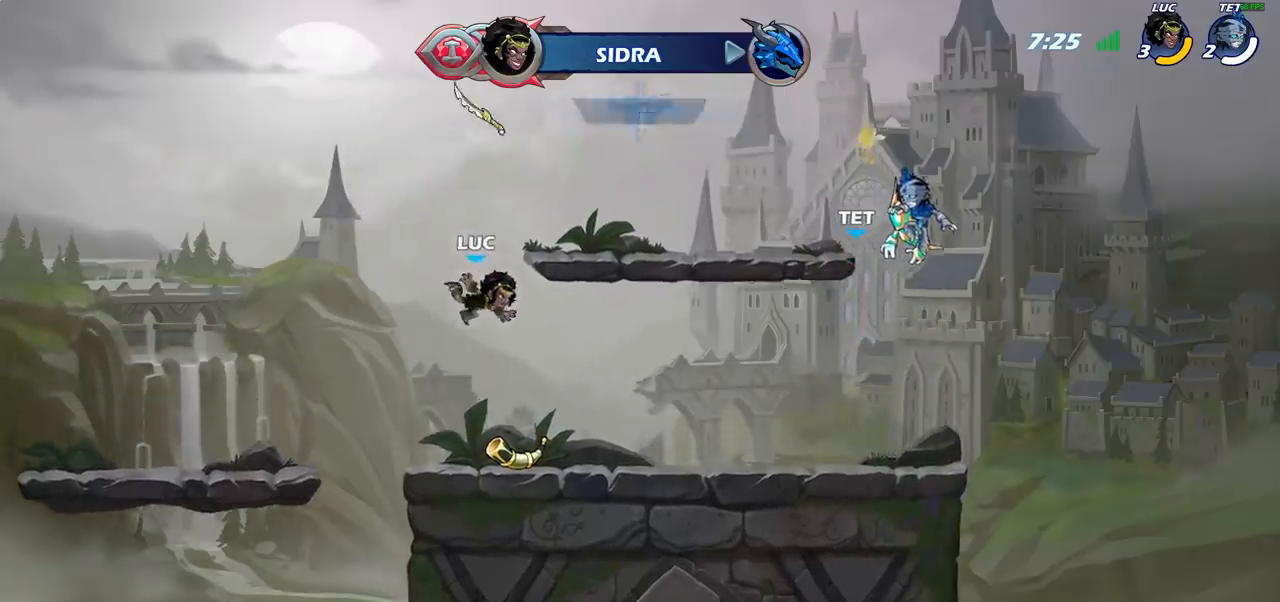
{"buttons": [], "left_stick": "center", "right_stick": "center", "events": [[17, "left_stick", "down"], [217, "left_stick", "center"], [233, "CROSS", "down"], [233, "R1", "down"], [367, "CROSS", "up"], [367, "R1", "up"]]}
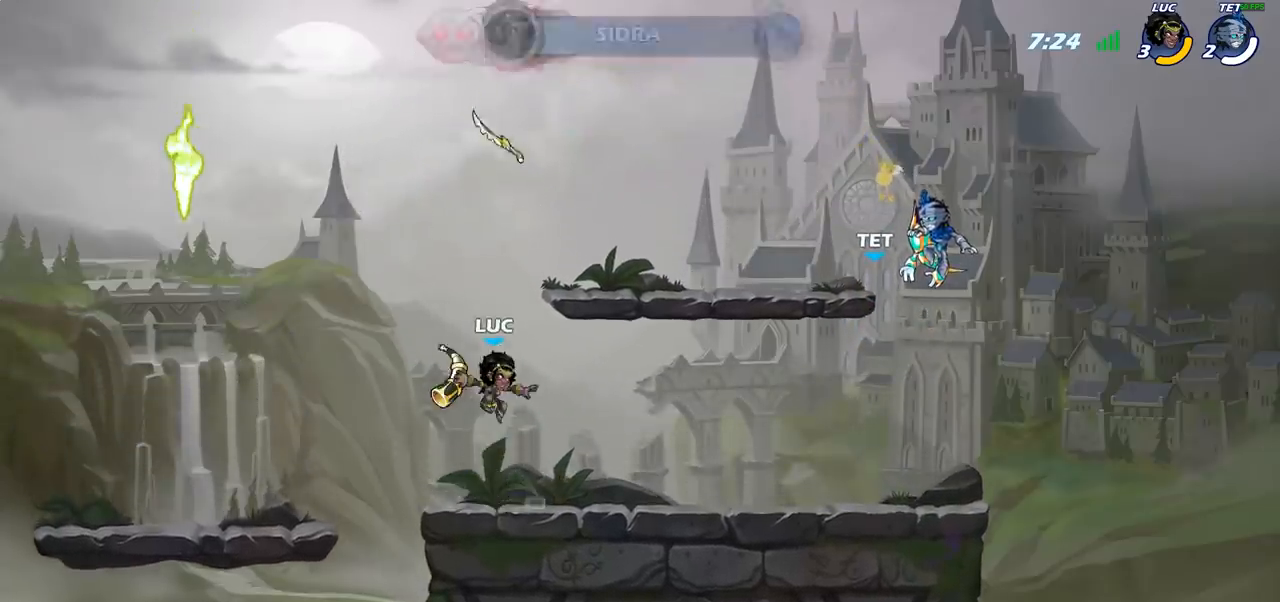
{"buttons": [], "left_stick": "center", "right_stick": "center", "events": [[50, "SQUARE", "down"], [133, "SQUARE", "up"], [217, "SQUARE", "down"], [333, "SQUARE", "up"]]}
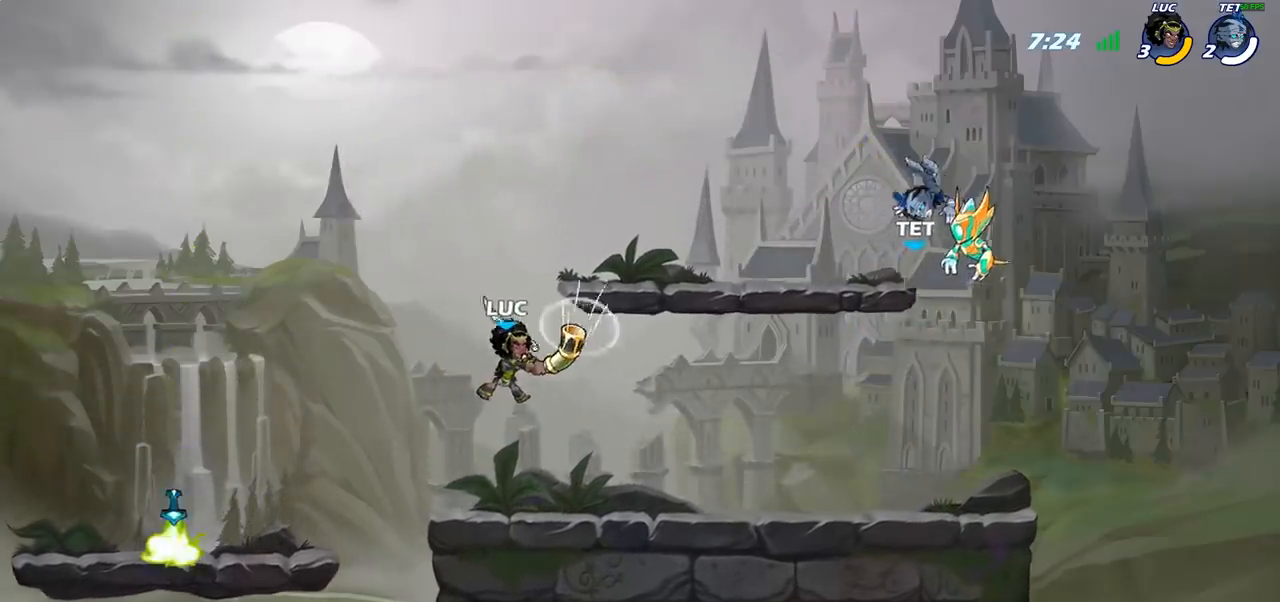
{"buttons": ["R1"], "left_stick": "up", "right_stick": "center", "events": [[100, "R1", "down"], [200, "R1", "up"], [300, "CROSS", "down"], [367, "left_stick", "up"], [383, "CROSS", "up"], [500, "R1", "down"]]}
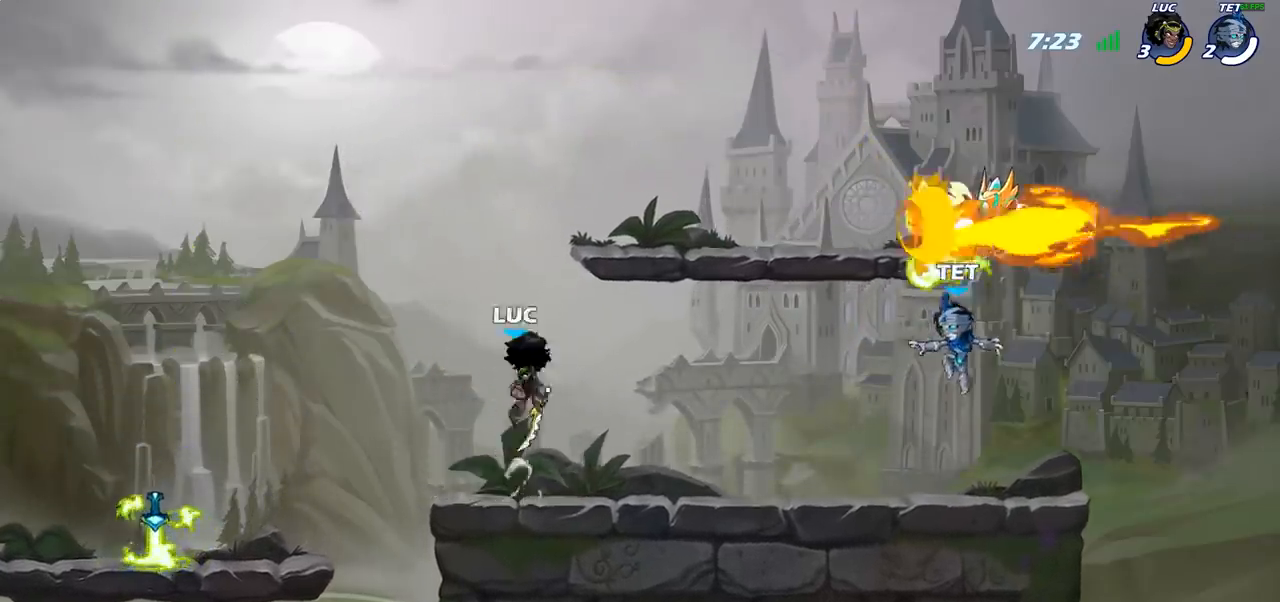
{"buttons": [], "left_stick": "center", "right_stick": "center", "events": [[50, "R1", "up"], [133, "left_stick", "center"]]}
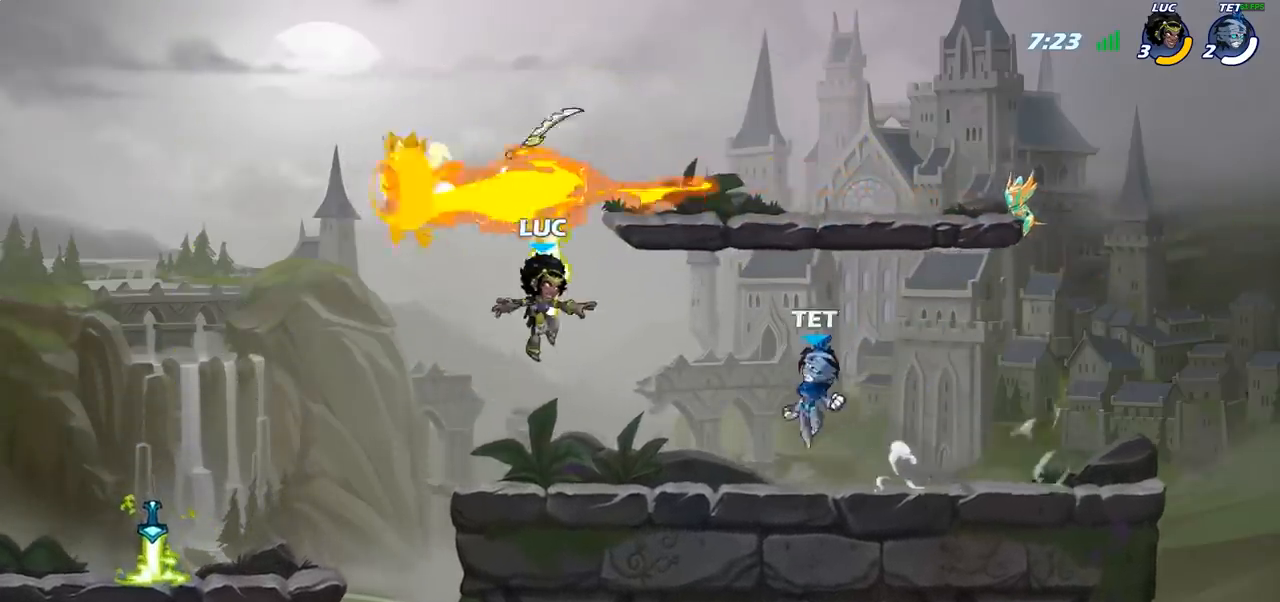
{"buttons": [], "left_stick": "down-left", "right_stick": "center", "events": [[50, "left_stick", "up-left"], [67, "R1", "down"], [83, "CROSS", "down"], [167, "R1", "up"], [200, "CROSS", "up"], [233, "left_stick", "left"], [383, "left_stick", "down-left"]]}
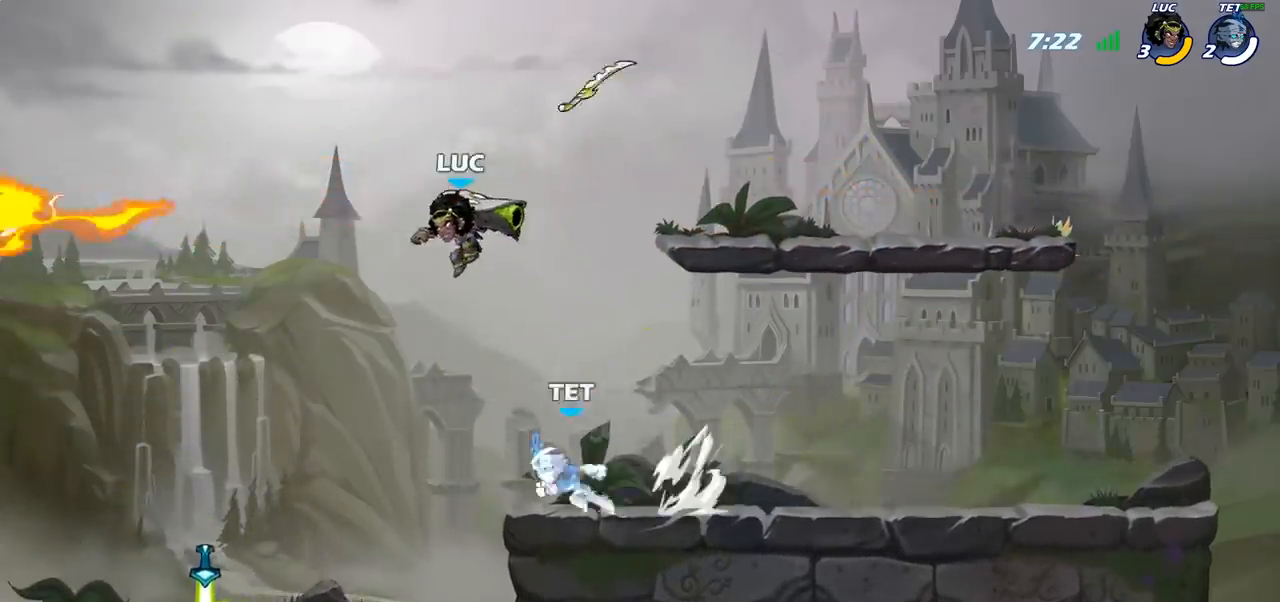
{"buttons": [], "left_stick": "up-left", "right_stick": "center", "events": [[283, "left_stick", "right"], [467, "left_stick", "up-left"]]}
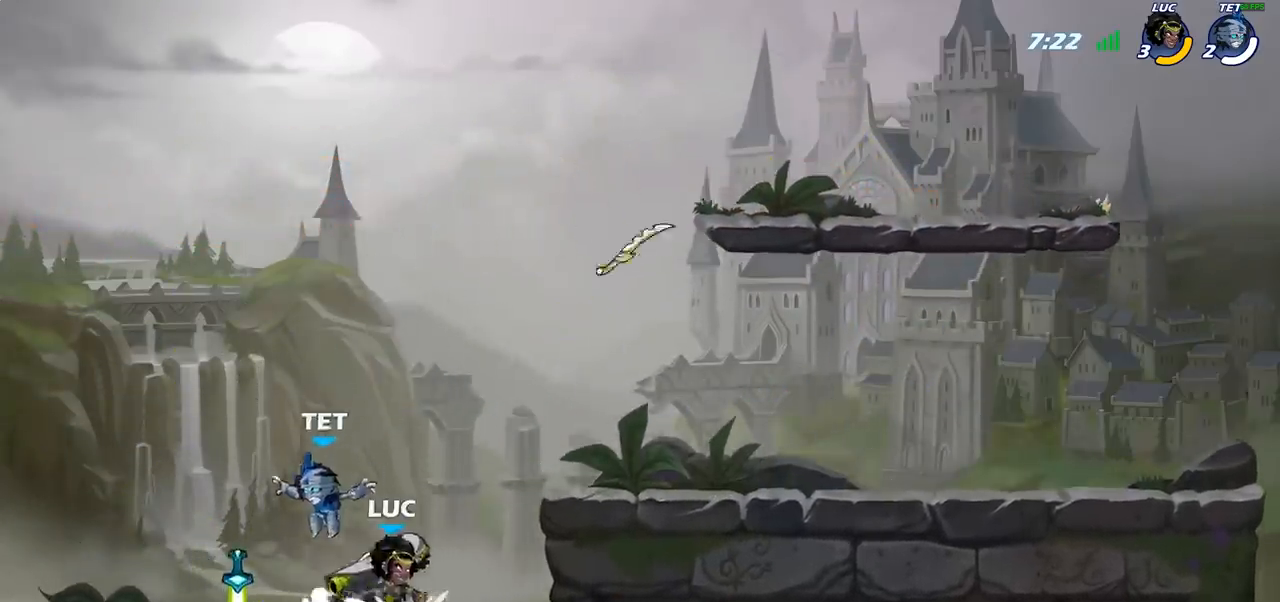
{"buttons": ["SQUARE"], "left_stick": "center", "right_stick": "center", "events": [[33, "left_stick", "center"], [83, "SQUARE", "down"], [167, "SQUARE", "up"], [250, "SQUARE", "down"], [350, "SQUARE", "up"], [450, "SQUARE", "down"]]}
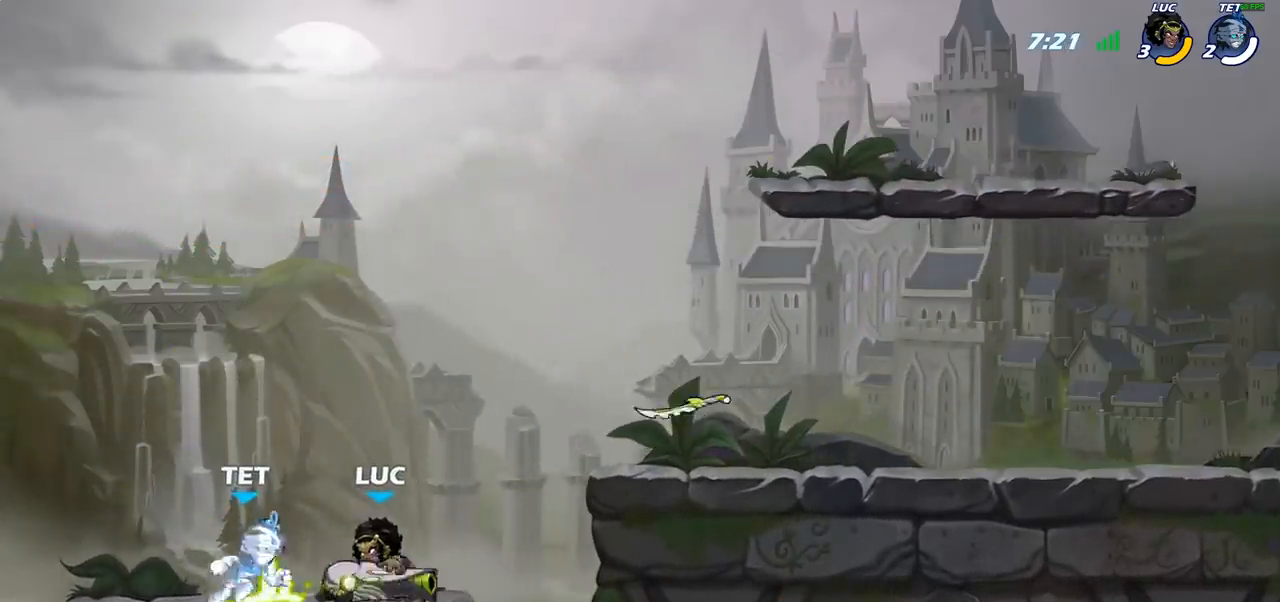
{"buttons": [], "left_stick": "right", "right_stick": "center", "events": [[33, "SQUARE", "up"], [150, "CROSS", "down"], [150, "left_stick", "up-right"], [217, "R2", "down"], [300, "CROSS", "up"], [383, "left_stick", "up"], [433, "R2", "up"], [500, "left_stick", "right"]]}
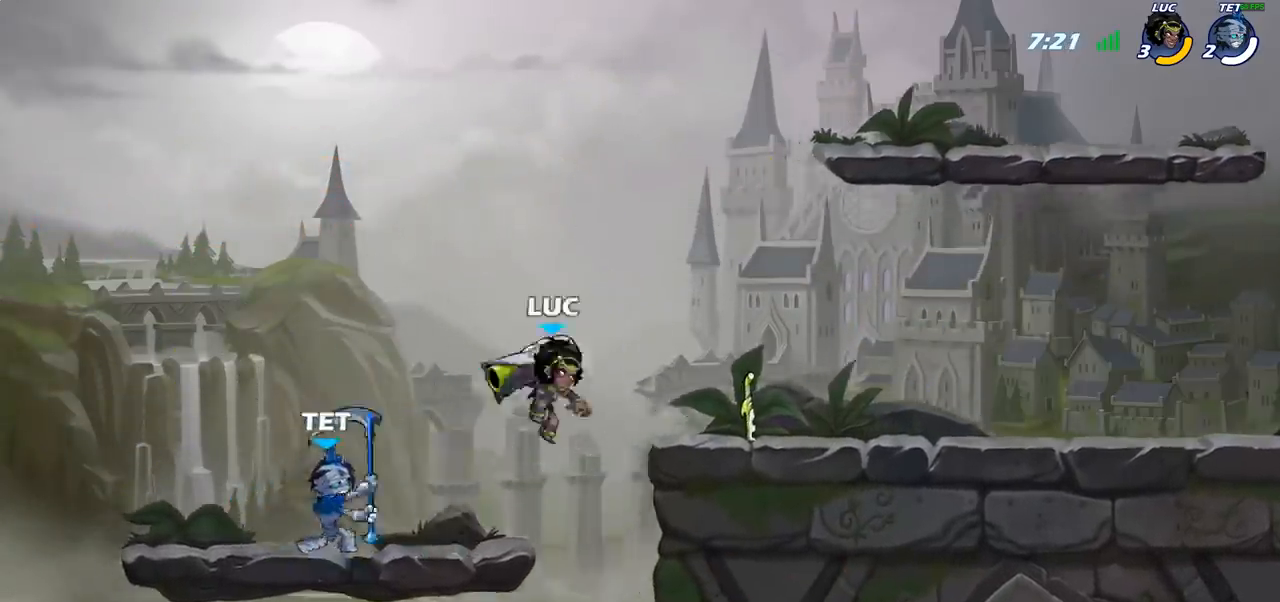
{"buttons": [], "left_stick": "up-left", "right_stick": "center", "events": [[417, "left_stick", "up-left"]]}
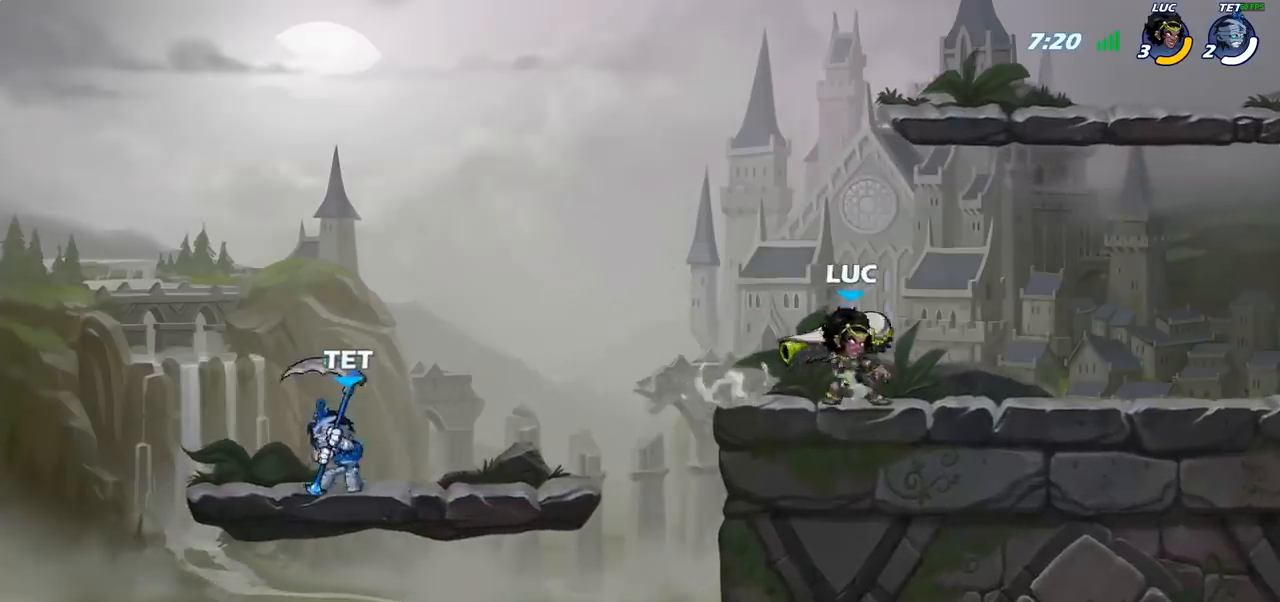
{"buttons": [], "left_stick": "center", "right_stick": "center", "events": [[33, "CIRCLE", "down"], [367, "CIRCLE", "up"], [417, "left_stick", "center"]]}
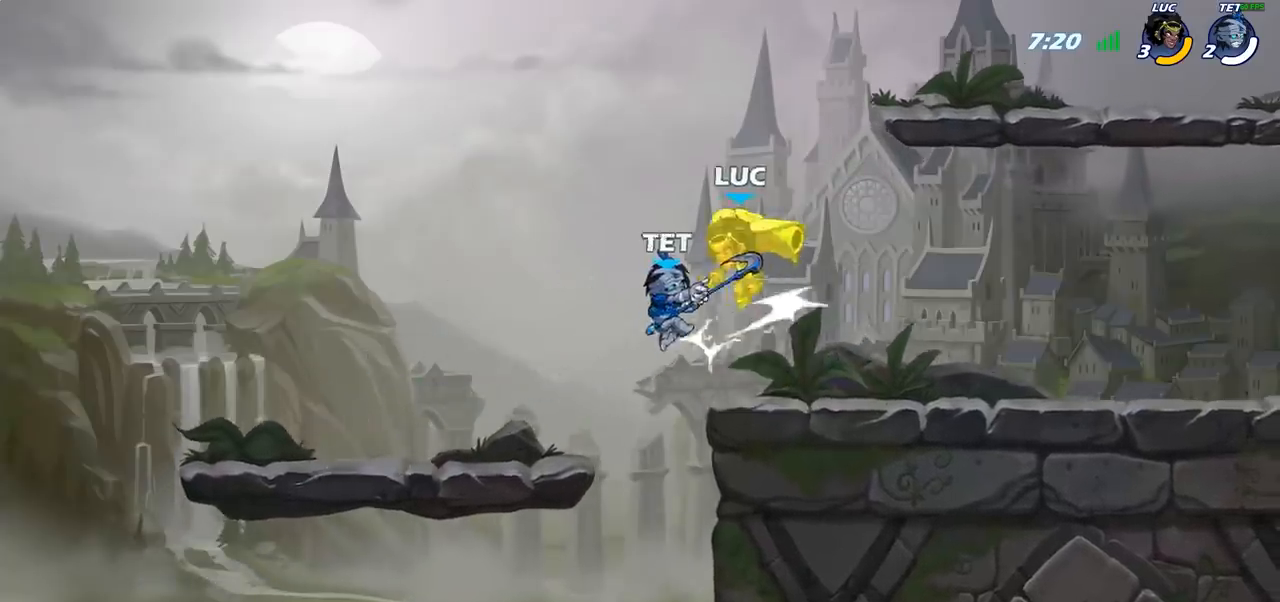
{"buttons": [], "left_stick": "right", "right_stick": "center", "events": [[417, "left_stick", "right"]]}
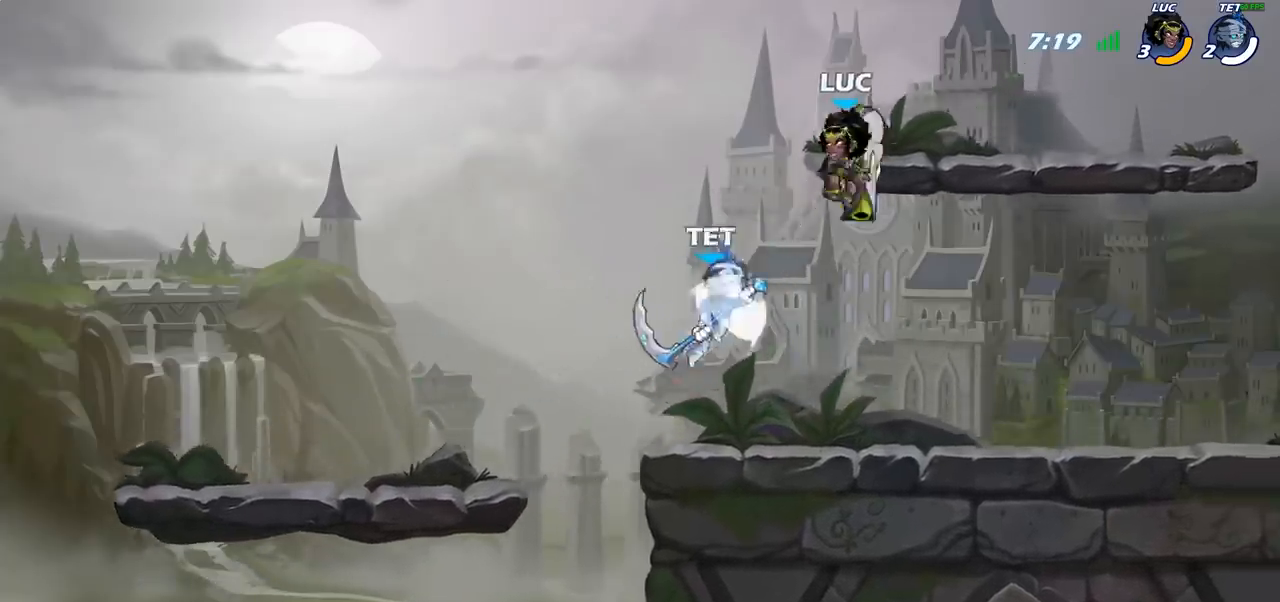
{"buttons": [], "left_stick": "down-left", "right_stick": "center", "events": [[17, "CROSS", "down"], [117, "R2", "down"], [150, "CROSS", "up"], [300, "left_stick", "down"], [350, "R2", "up"], [417, "left_stick", "down-left"]]}
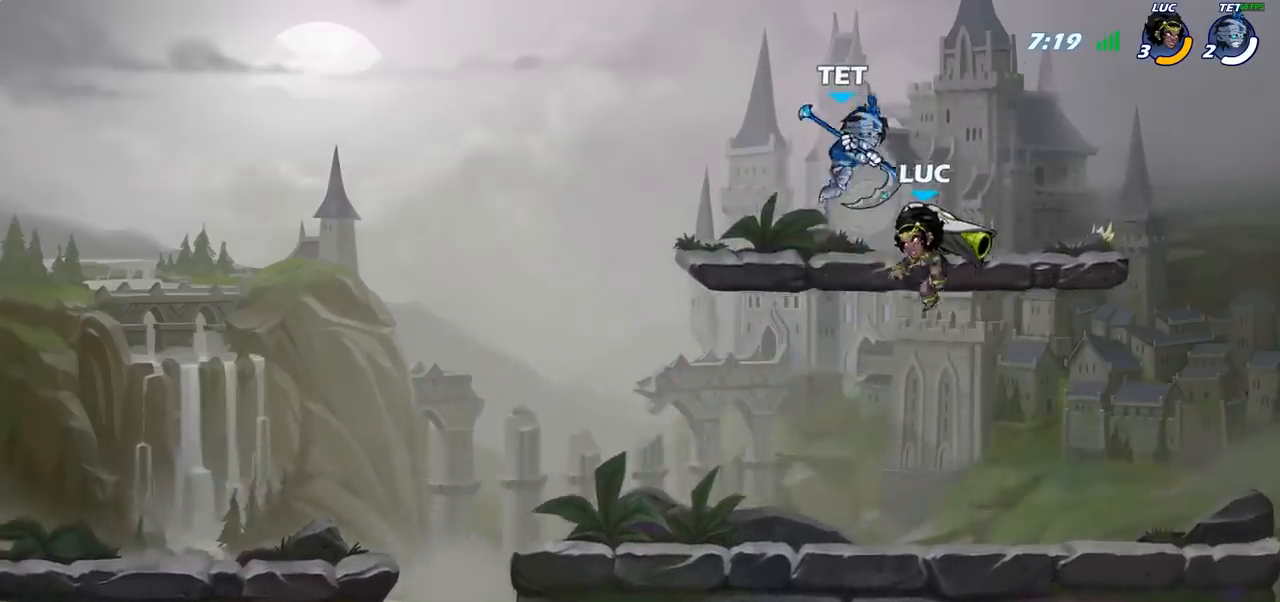
{"buttons": [], "left_stick": "right", "right_stick": "center", "events": [[50, "left_stick", "up-left"], [117, "CROSS", "down"], [150, "SQUARE", "down"], [150, "left_stick", "center"], [167, "CROSS", "up"], [167, "right_stick", "down-left"], [200, "SQUARE", "up"], [217, "right_stick", "center"], [333, "left_stick", "right"]]}
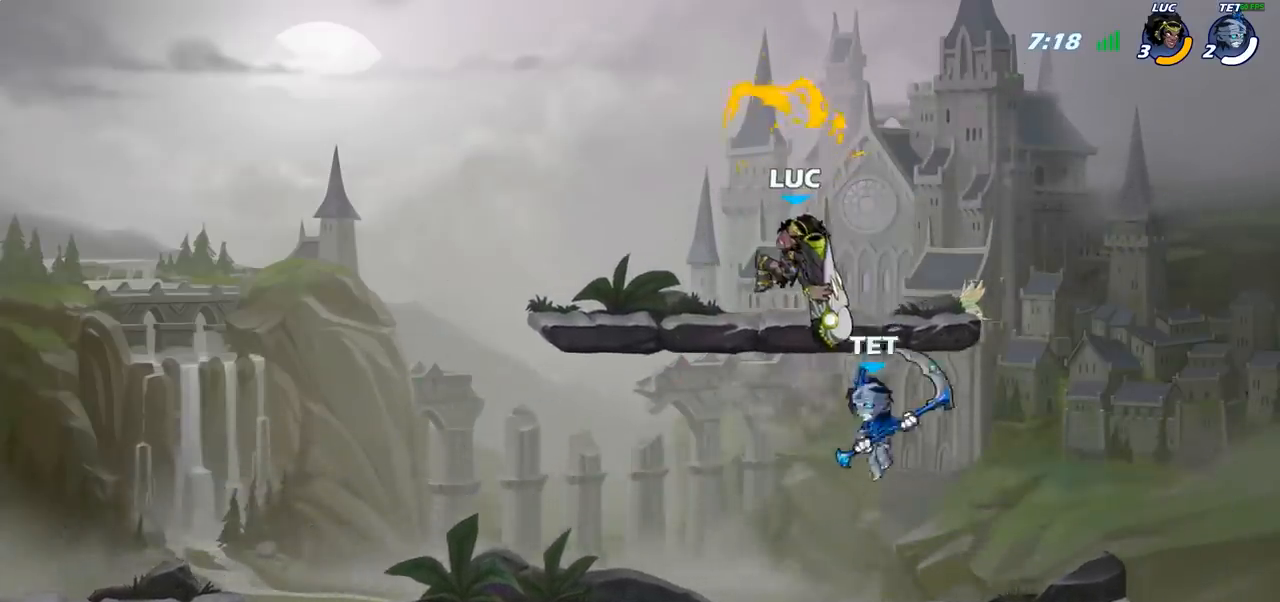
{"buttons": [], "left_stick": "left", "right_stick": "center", "events": [[300, "left_stick", "down"], [383, "left_stick", "left"]]}
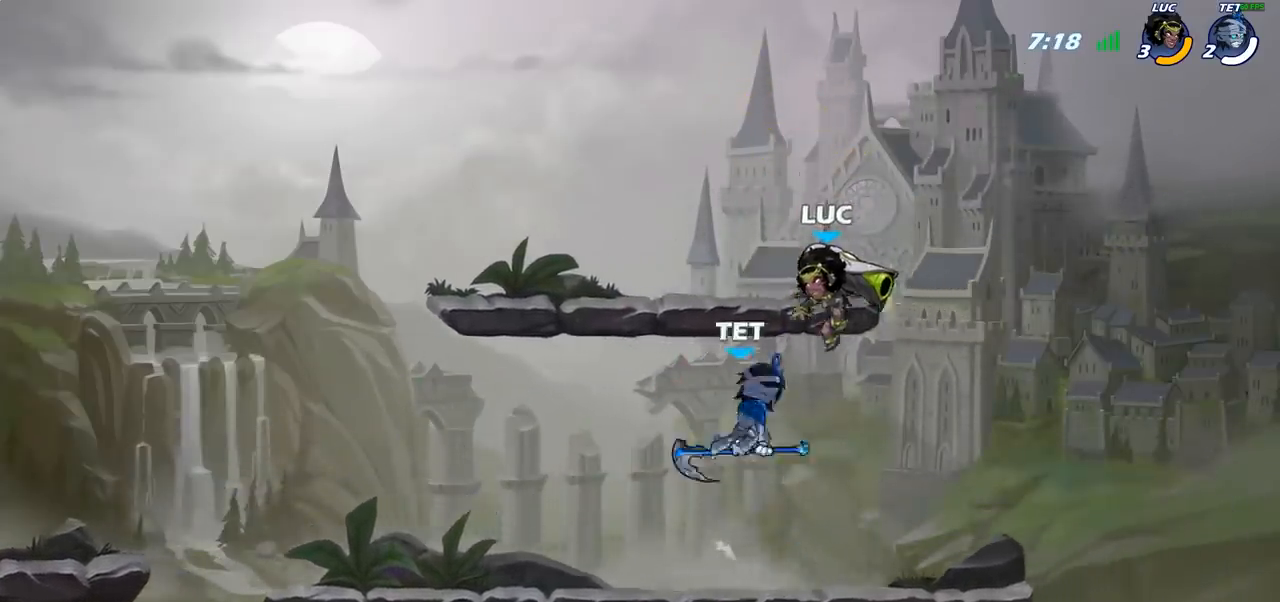
{"buttons": [], "left_stick": "left", "right_stick": "center", "events": [[183, "left_stick", "up"], [267, "left_stick", "center"], [433, "left_stick", "down"], [483, "left_stick", "left"]]}